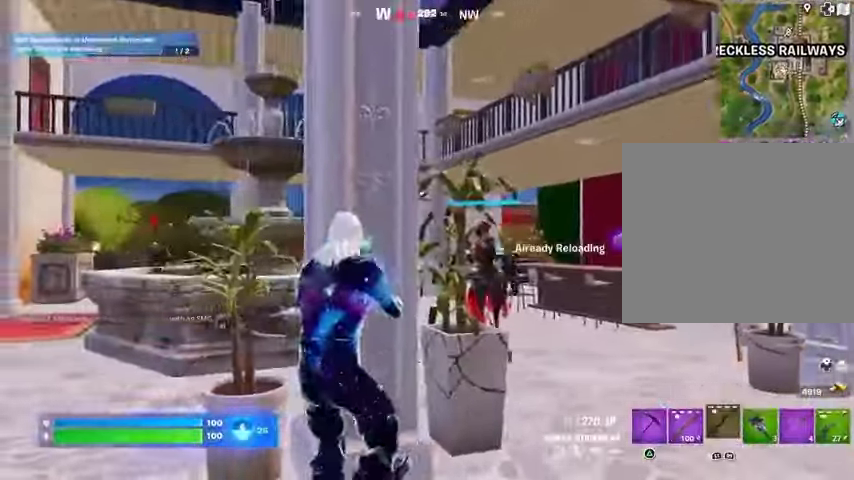
Gameplay with a controller (PlayStation layout); each line is a JSON object with the inputs held at the frame after it. "events" lists button and stick changes between this image and that frame as [ms after this image, input, new state], when the widget could be followed in between.
{"buttons": [], "left_stick": "center", "right_stick": "center", "events": [[67, "R3", "down"], [67, "right_stick", "down-right"], [133, "R3", "up"], [133, "right_stick", "center"], [200, "left_stick", "left"], [333, "left_stick", "center"]]}
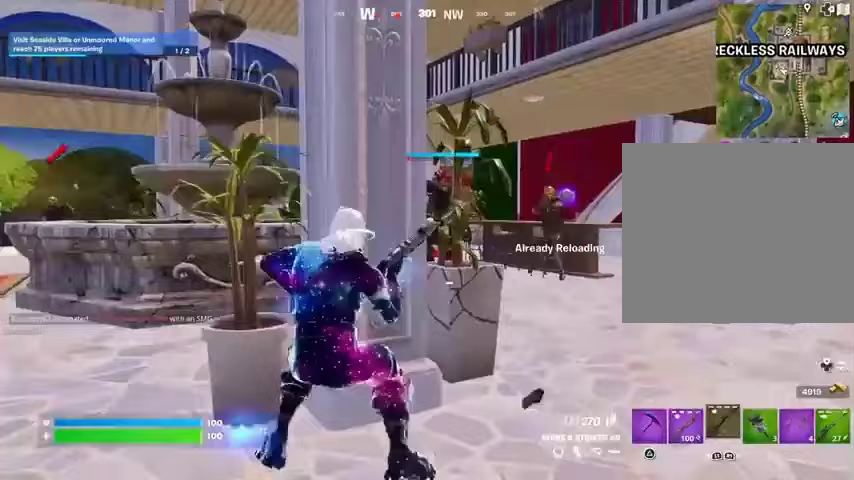
{"buttons": ["CROSS"], "left_stick": "center", "right_stick": "center", "events": [[300, "CROSS", "down"], [367, "CROSS", "up"], [433, "CROSS", "down"]]}
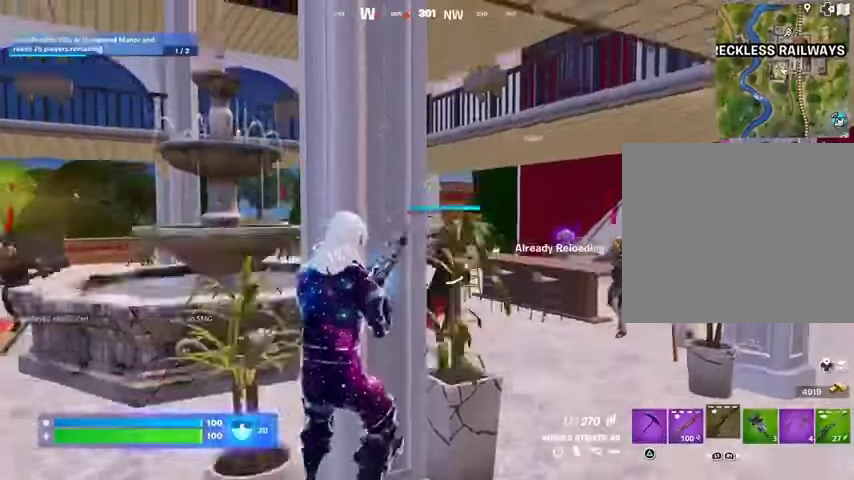
{"buttons": [], "left_stick": "center", "right_stick": "center", "events": [[33, "CROSS", "up"]]}
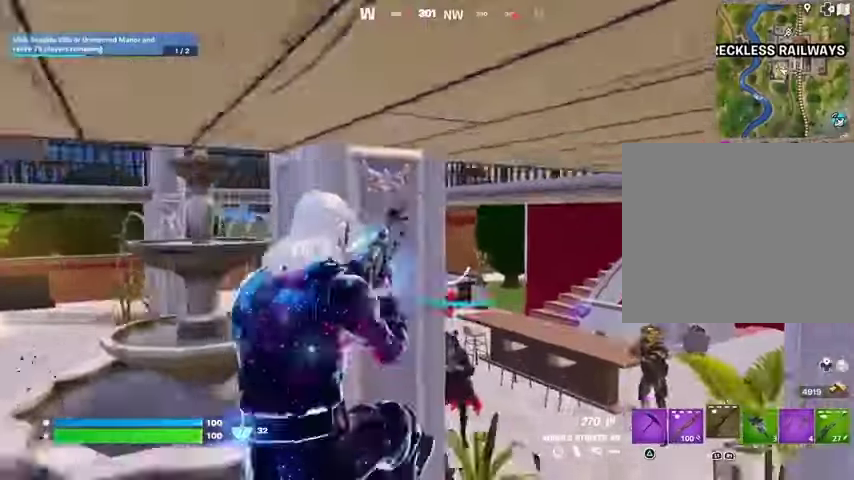
{"buttons": [], "left_stick": "right", "right_stick": "center", "events": [[67, "left_stick", "right"], [133, "right_stick", "down"], [200, "right_stick", "center"], [333, "CROSS", "down"], [400, "CROSS", "up"]]}
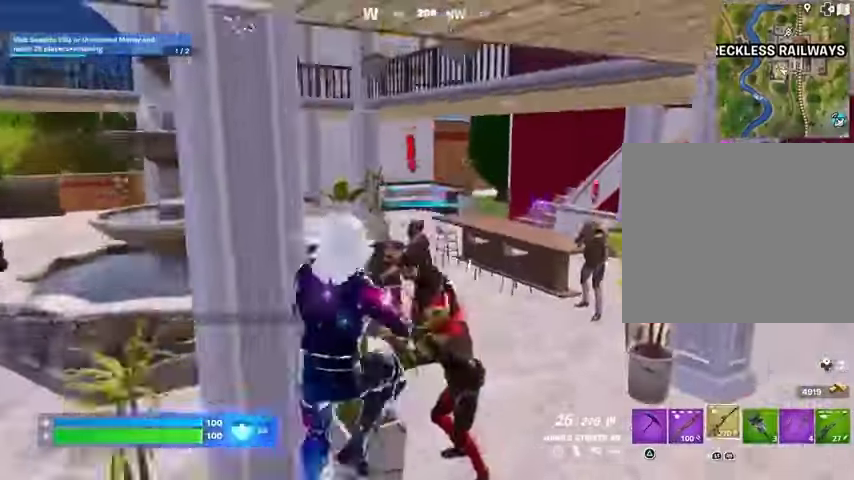
{"buttons": ["R2"], "left_stick": "right", "right_stick": "left"}
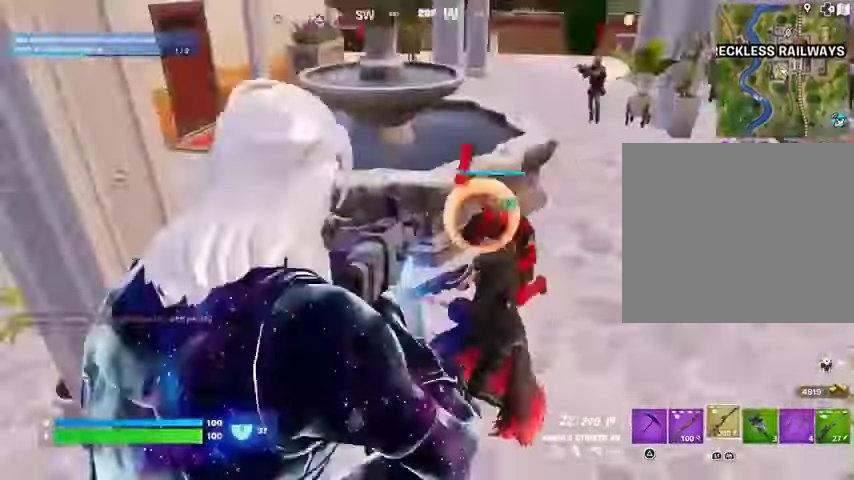
{"buttons": ["R2"], "left_stick": "down", "right_stick": "center", "events": [[100, "left_stick", "down-right"], [100, "right_stick", "up-right"], [200, "right_stick", "center"], [267, "right_stick", "left"], [333, "left_stick", "down"], [367, "right_stick", "center"]]}
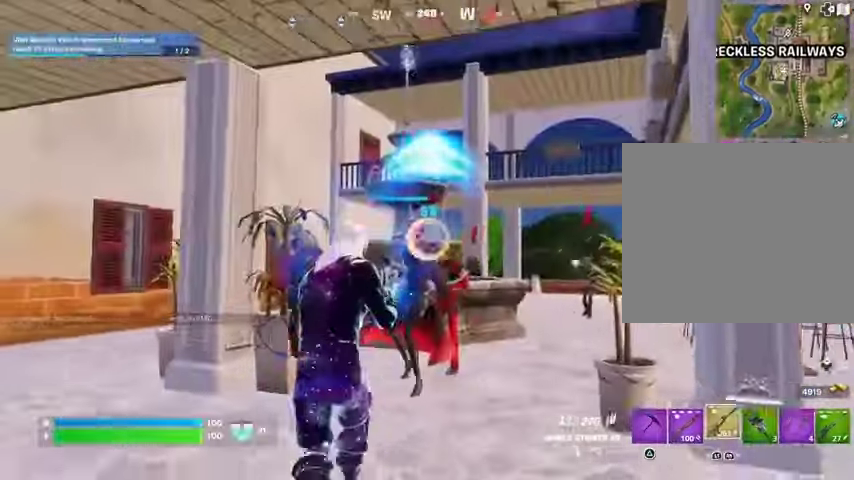
{"buttons": ["R2"], "left_stick": "up", "right_stick": "up", "events": [[133, "left_stick", "center"], [200, "left_stick", "up"], [233, "L2", "down"], [267, "right_stick", "left"], [400, "L2", "up"], [400, "right_stick", "up"]]}
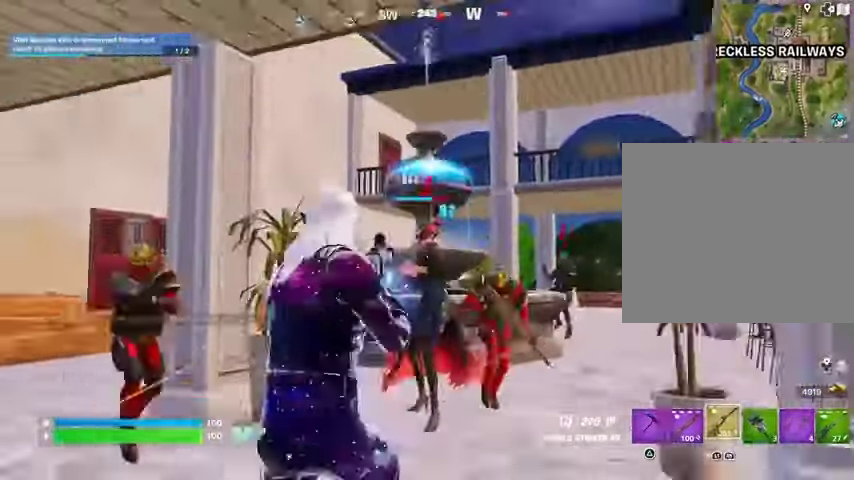
{"buttons": ["L2", "R2"], "left_stick": "up", "right_stick": "right", "events": [[33, "right_stick", "center"], [200, "L2", "down"], [367, "right_stick", "up"], [500, "right_stick", "right"]]}
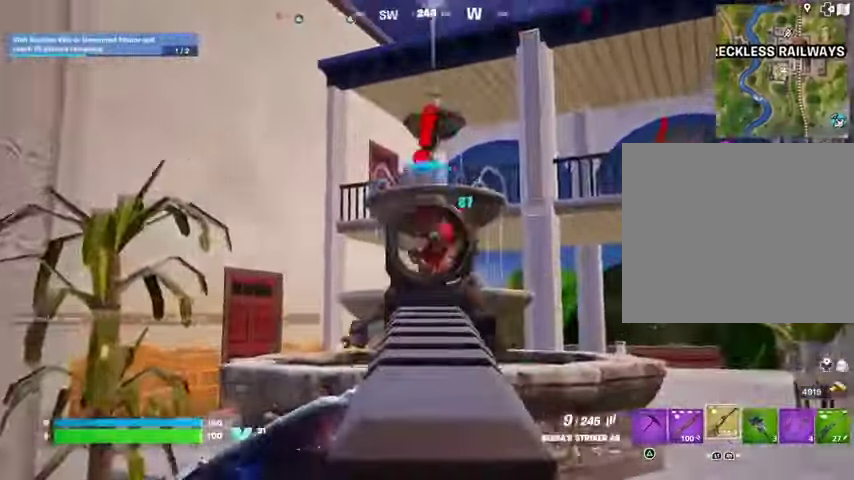
{"buttons": ["L2", "R2"], "left_stick": "center", "right_stick": "down-right", "events": [[100, "right_stick", "center"], [200, "right_stick", "up-left"], [233, "left_stick", "center"], [367, "right_stick", "center"], [467, "right_stick", "down-right"]]}
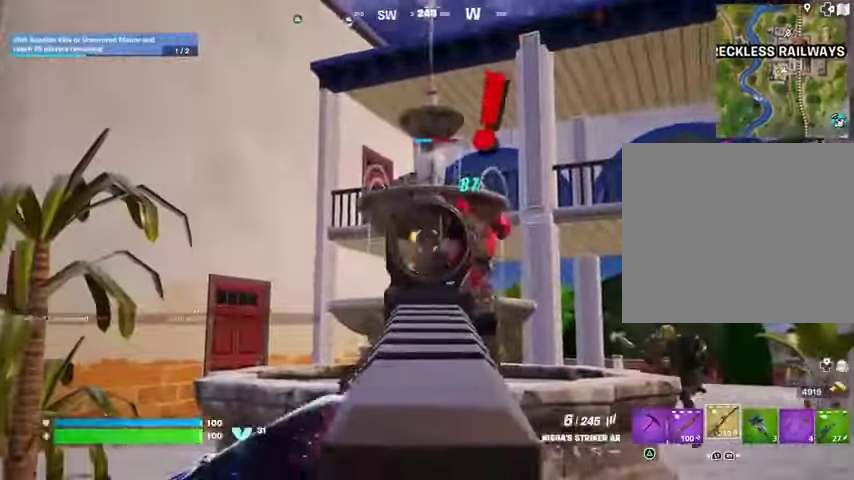
{"buttons": ["L2", "R2"], "left_stick": "center", "right_stick": "up-right", "events": [[200, "right_stick", "center"], [400, "right_stick", "up-right"]]}
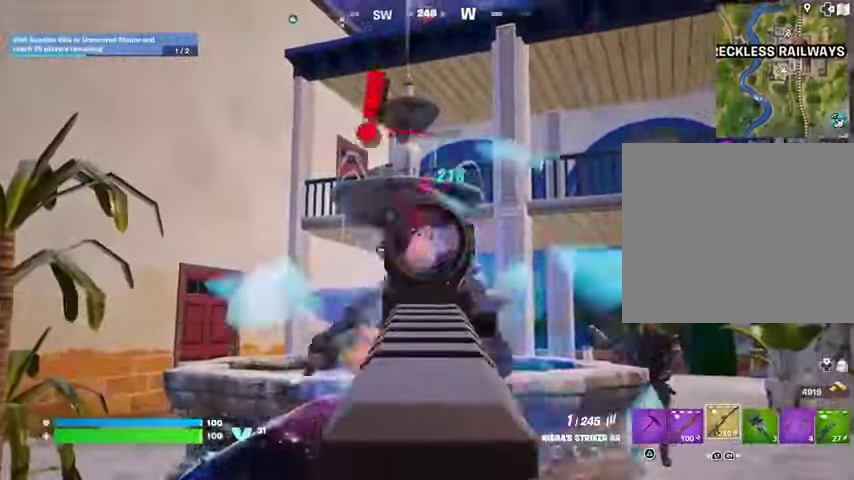
{"buttons": [], "left_stick": "up", "right_stick": "down", "events": [[33, "right_stick", "center"], [400, "L1", "down"], [400, "L2", "up"], [400, "left_stick", "up"], [400, "right_stick", "down"], [433, "R2", "up"], [467, "L1", "up"]]}
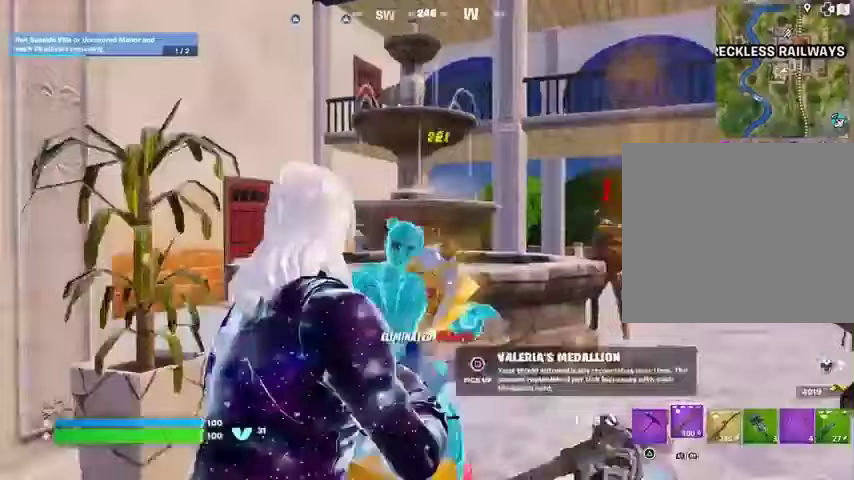
{"buttons": [], "left_stick": "up-right", "right_stick": "center", "events": [[133, "left_stick", "center"], [133, "right_stick", "center"], [233, "TRIANGLE", "down"], [300, "TRIANGLE", "up"], [300, "left_stick", "up"], [400, "SQUARE", "down"], [433, "left_stick", "up-right"], [500, "SQUARE", "up"]]}
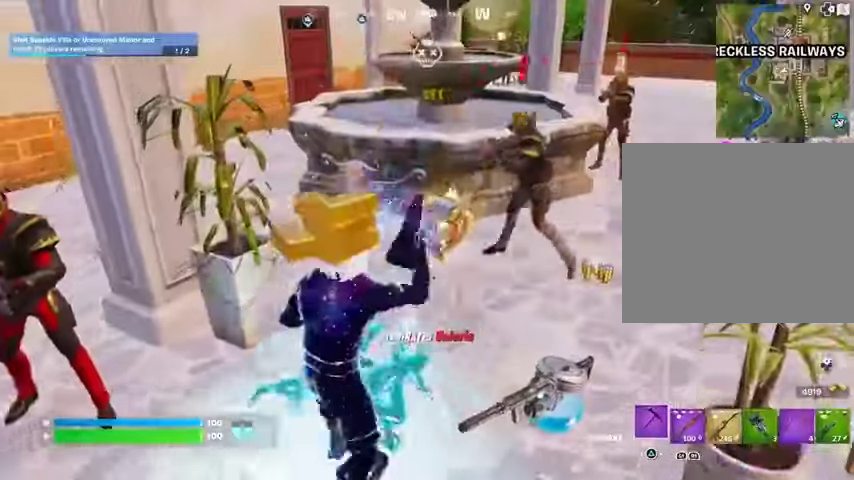
{"buttons": [], "left_stick": "up", "right_stick": "center", "events": [[33, "left_stick", "up"], [100, "L3", "down"], [133, "right_stick", "right"], [200, "L3", "up"], [367, "right_stick", "center"]]}
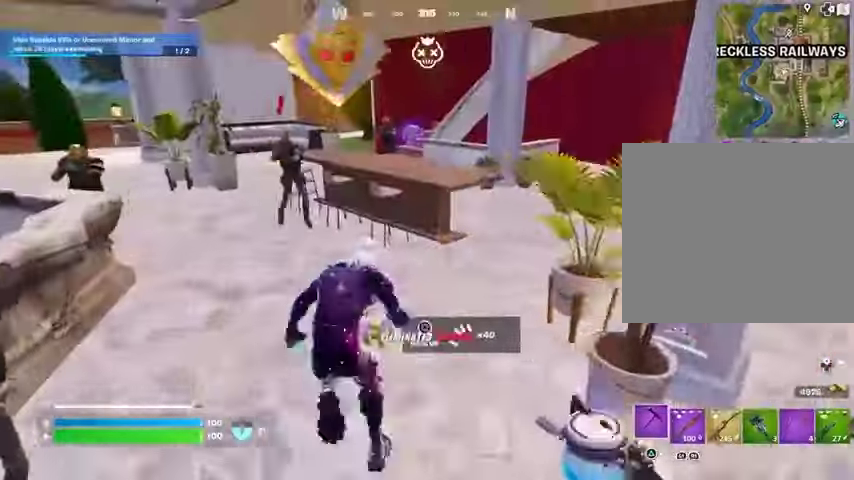
{"buttons": [], "left_stick": "up-left", "right_stick": "right", "events": [[100, "R1", "down"], [133, "left_stick", "up-right"], [133, "right_stick", "left"], [200, "R1", "up"], [267, "left_stick", "up-left"], [267, "right_stick", "center"], [333, "right_stick", "right"]]}
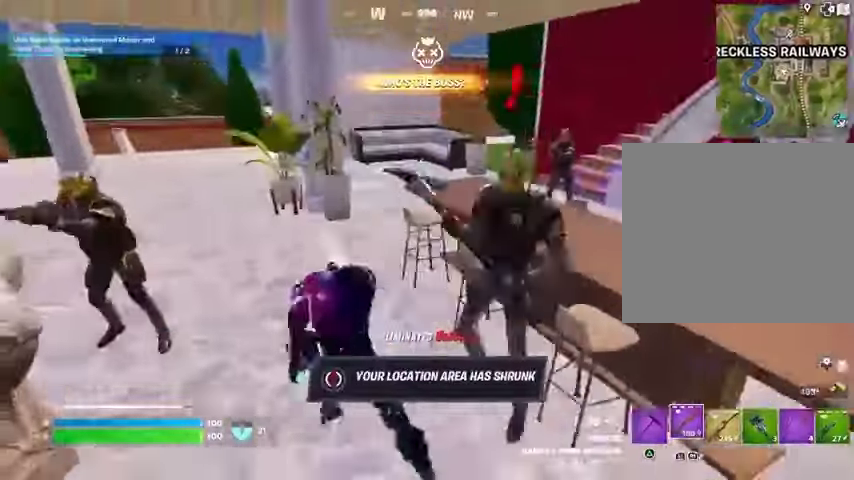
{"buttons": [], "left_stick": "up", "right_stick": "center", "events": [[67, "right_stick", "center"], [333, "right_stick", "right"], [367, "left_stick", "up"], [500, "right_stick", "center"]]}
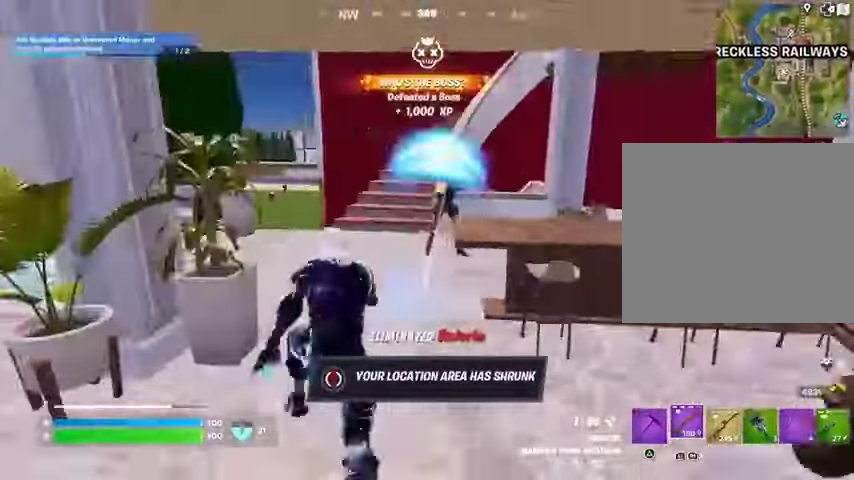
{"buttons": [], "left_stick": "up", "right_stick": "right", "events": [[100, "right_stick", "right"], [233, "R1", "down"], [300, "R1", "up"], [400, "R1", "down"], [467, "R1", "up"]]}
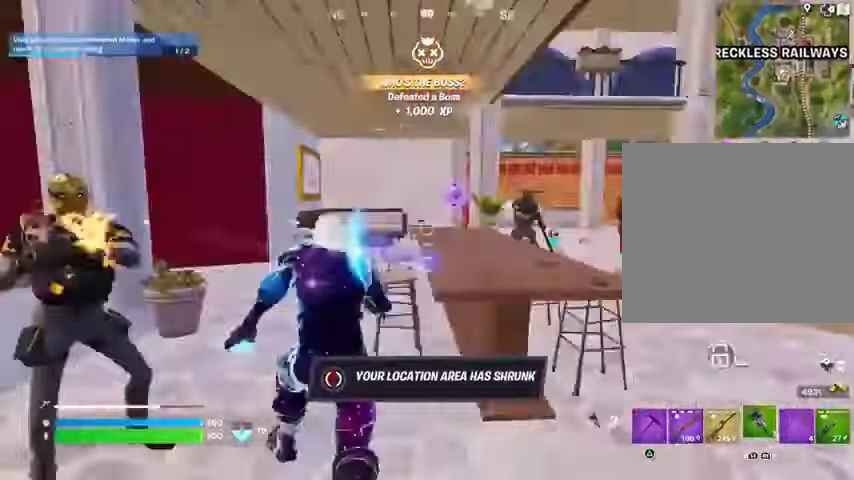
{"buttons": ["CROSS"], "left_stick": "down-left", "right_stick": "right", "events": [[67, "right_stick", "center"], [233, "left_stick", "up-left"], [400, "right_stick", "right"], [467, "CROSS", "down"], [500, "left_stick", "down-left"]]}
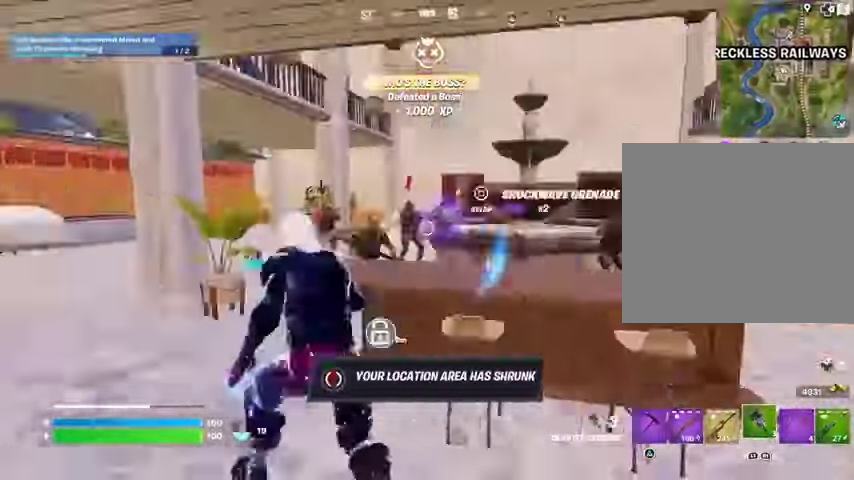
{"buttons": ["R2"], "left_stick": "down-right", "right_stick": "up-left", "events": [[67, "CROSS", "up"], [67, "left_stick", "down-right"], [133, "left_stick", "right"], [133, "right_stick", "center"], [267, "R2", "down"], [433, "left_stick", "down-right"], [467, "right_stick", "up-left"]]}
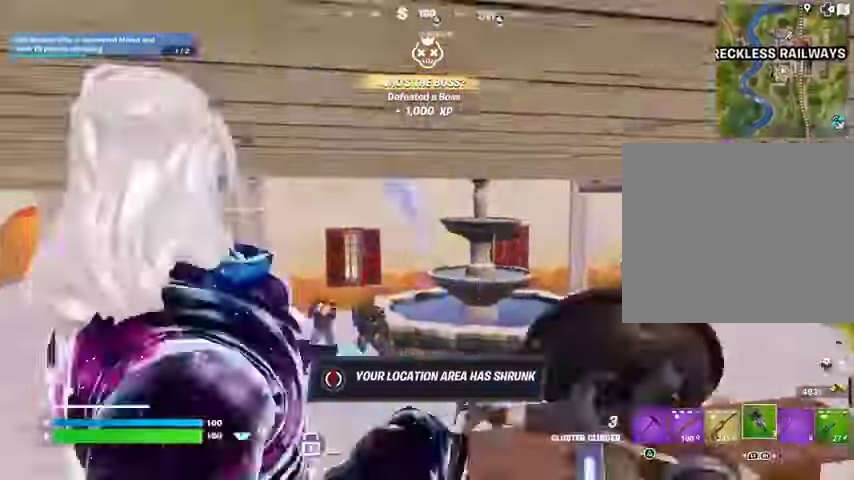
{"buttons": [], "left_stick": "down-right", "right_stick": "center", "events": [[33, "right_stick", "center"], [100, "R2", "up"]]}
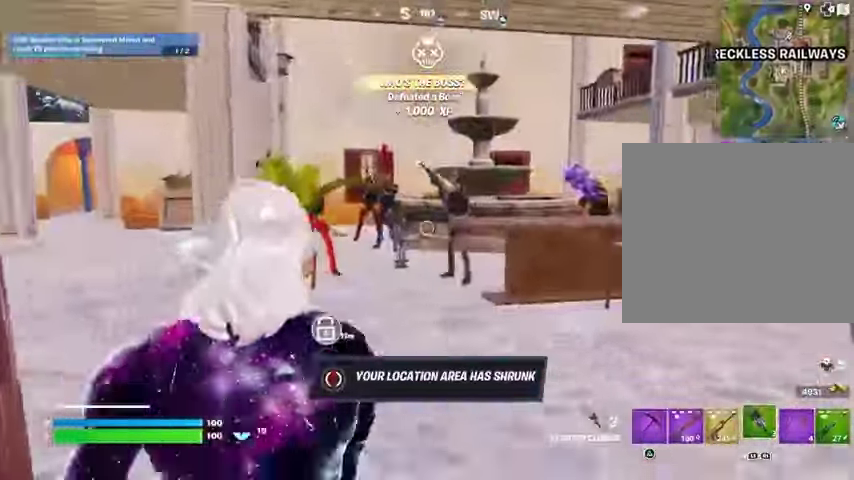
{"buttons": [], "left_stick": "down-right", "right_stick": "center", "events": [[233, "CROSS", "down"], [300, "CROSS", "up"], [400, "R2", "down"], [500, "R2", "up"]]}
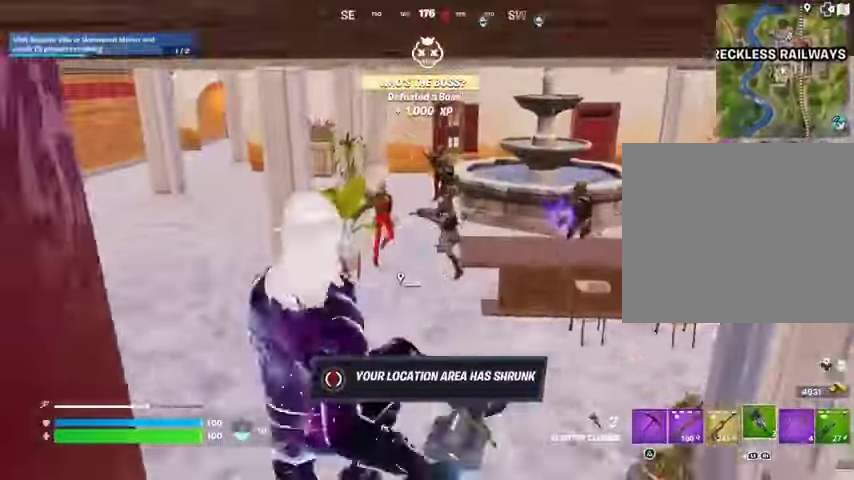
{"buttons": [], "left_stick": "right", "right_stick": "right", "events": [[67, "left_stick", "right"], [367, "right_stick", "right"]]}
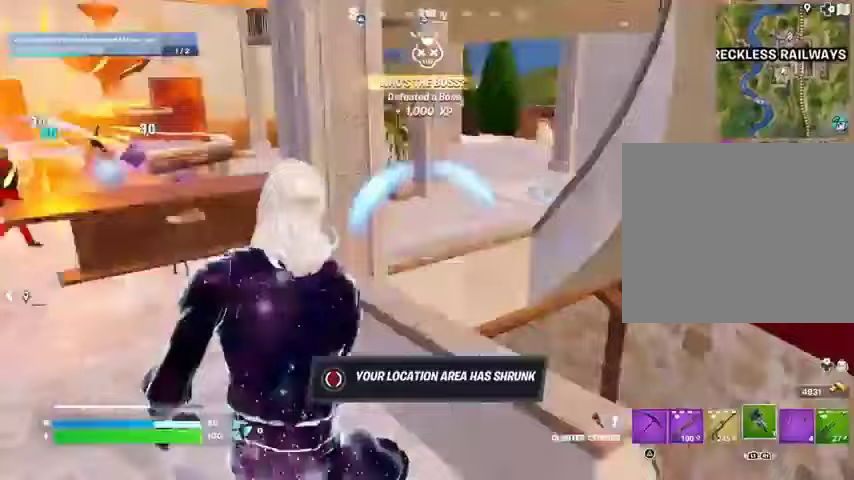
{"buttons": [], "left_stick": "up-right", "right_stick": "left", "events": [[100, "left_stick", "up-right"], [133, "L3", "down"], [233, "right_stick", "center"], [267, "L3", "up"], [267, "left_stick", "up"], [300, "right_stick", "left"], [500, "left_stick", "up-right"]]}
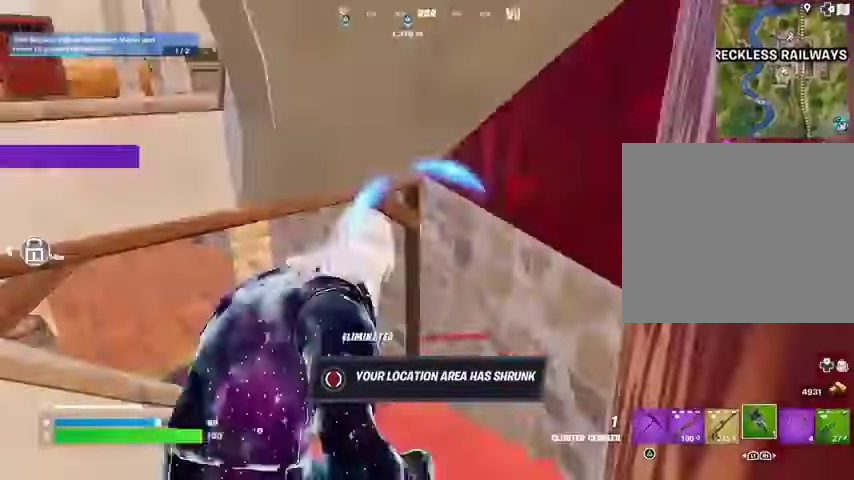
{"buttons": [], "left_stick": "left", "right_stick": "center", "events": [[200, "right_stick", "center"], [367, "left_stick", "down"], [467, "left_stick", "left"]]}
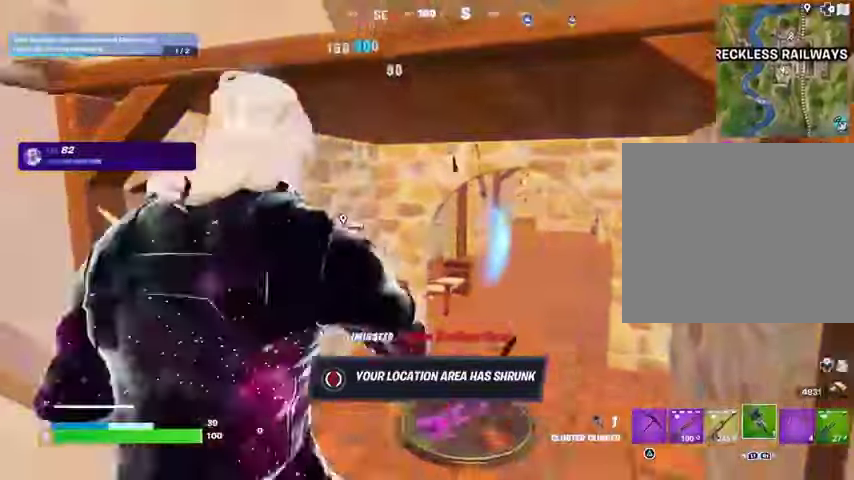
{"buttons": [], "left_stick": "left", "right_stick": "center", "events": [[200, "L1", "down"], [200, "right_stick", "left"], [267, "L1", "up"], [333, "L1", "down"], [367, "right_stick", "center"], [433, "L1", "up"]]}
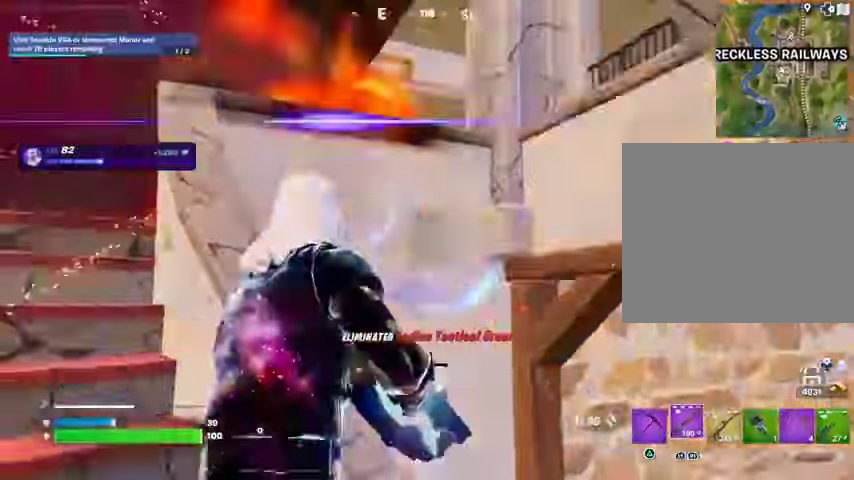
{"buttons": [], "left_stick": "left", "right_stick": "center", "events": []}
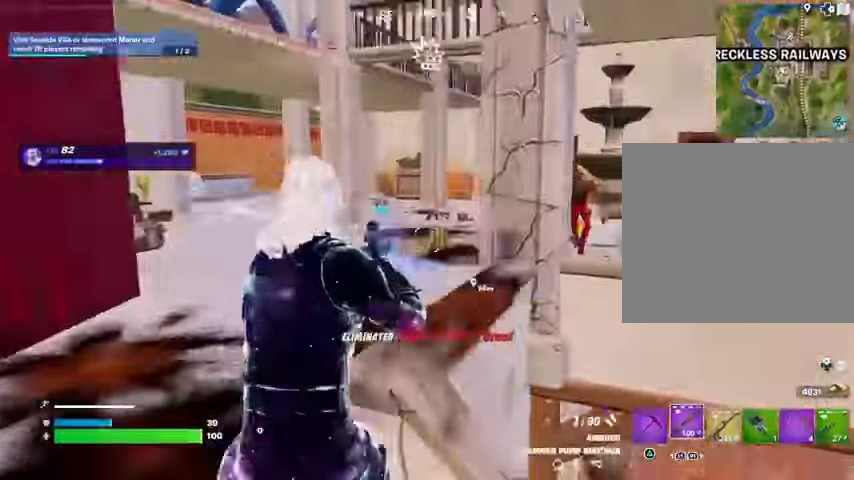
{"buttons": ["L2"], "left_stick": "up-left", "right_stick": "up", "events": [[200, "left_stick", "up-left"], [267, "L2", "down"], [367, "right_stick", "up"]]}
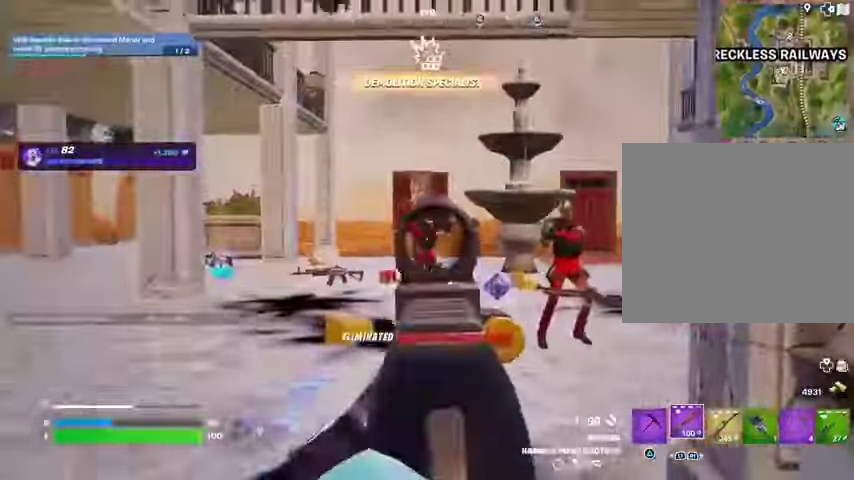
{"buttons": [], "left_stick": "up", "right_stick": "center", "events": [[67, "L2", "up"], [67, "left_stick", "right"], [67, "right_stick", "up-right"], [133, "R2", "down"], [167, "right_stick", "up-left"], [200, "R2", "up"], [233, "right_stick", "down-left"], [300, "R1", "down"], [333, "right_stick", "center"], [400, "R1", "up"], [400, "left_stick", "up"]]}
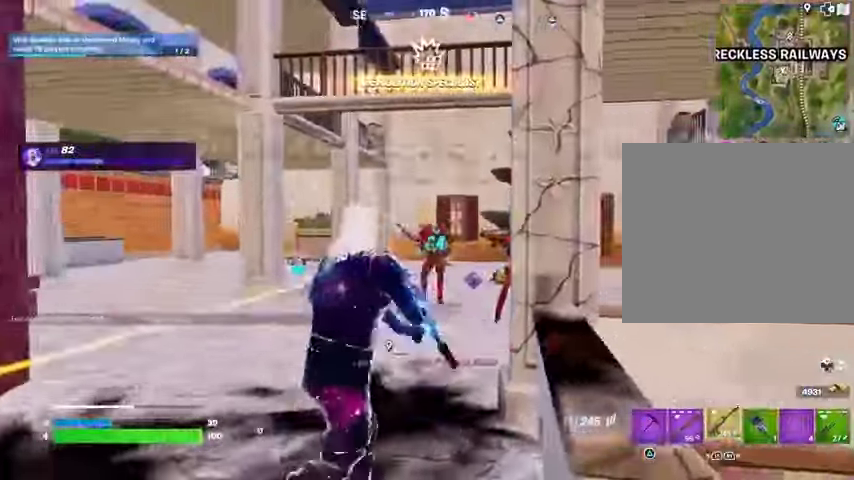
{"buttons": ["L2", "R2"], "left_stick": "up", "right_stick": "center", "events": [[100, "left_stick", "up-left"], [133, "L2", "down"], [167, "L1", "down"], [167, "R2", "down"], [200, "right_stick", "right"], [233, "left_stick", "left"], [300, "right_stick", "center"], [333, "L1", "up"], [367, "left_stick", "up-left"], [467, "left_stick", "up"]]}
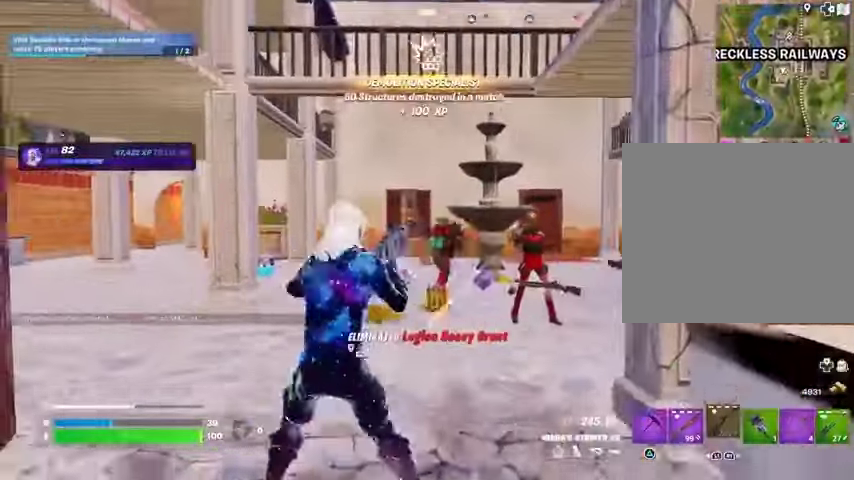
{"buttons": [], "left_stick": "up-right", "right_stick": "center", "events": [[33, "L2", "up"], [33, "R1", "down"], [100, "R1", "up"], [100, "right_stick", "right"], [133, "L1", "down"], [133, "R2", "up"], [200, "L1", "up"], [200, "right_stick", "center"], [400, "left_stick", "up-right"]]}